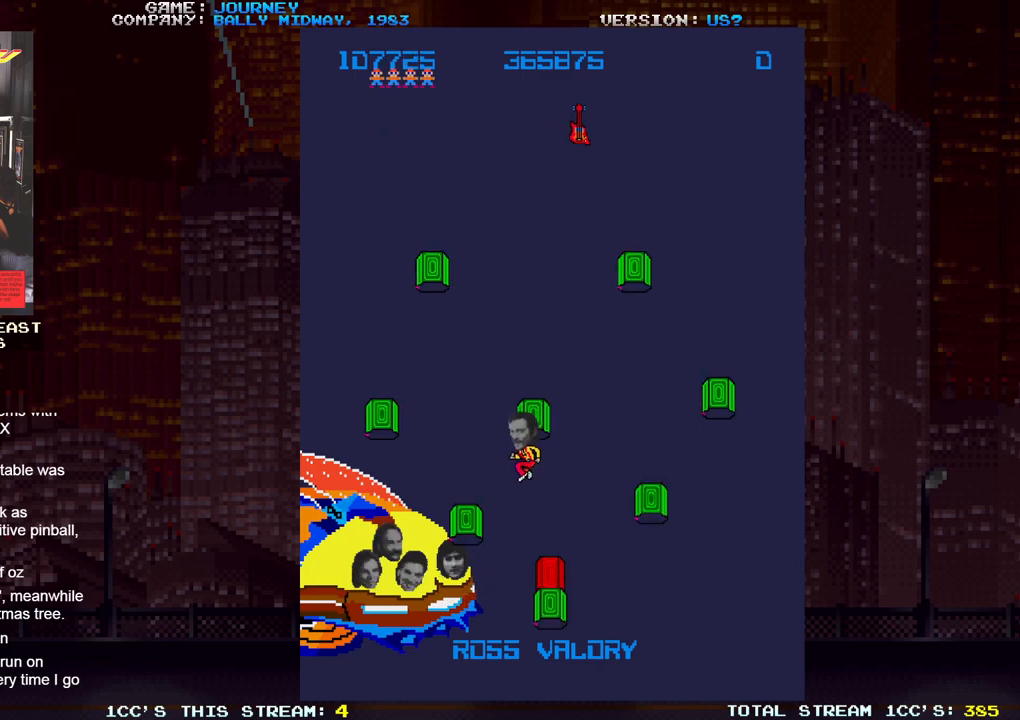
Gameplay with a controller (arcade stick); each line is a JSON object with the inputs held at the frame after it. "events" lists button and stick changes between this image and that frame as [ms after this image, input, new state], when the widget could be followed in between. Not read: L3 R3.
{"buttons": [], "left_stick": "right", "events": []}
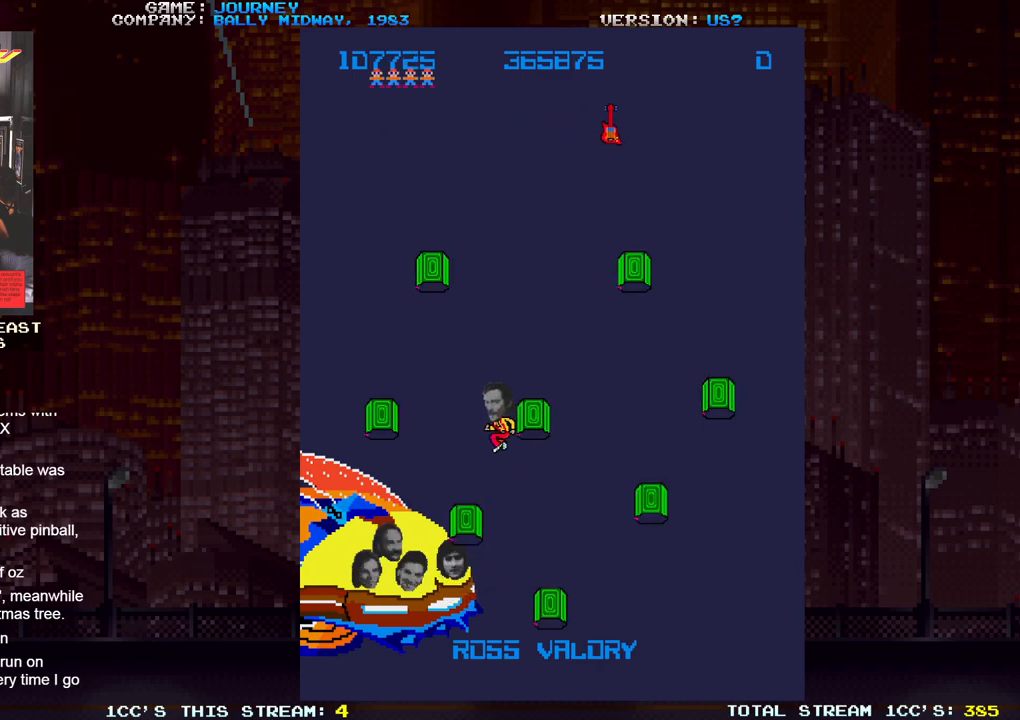
{"buttons": [], "left_stick": "center", "events": [[200, "left_stick", "center"]]}
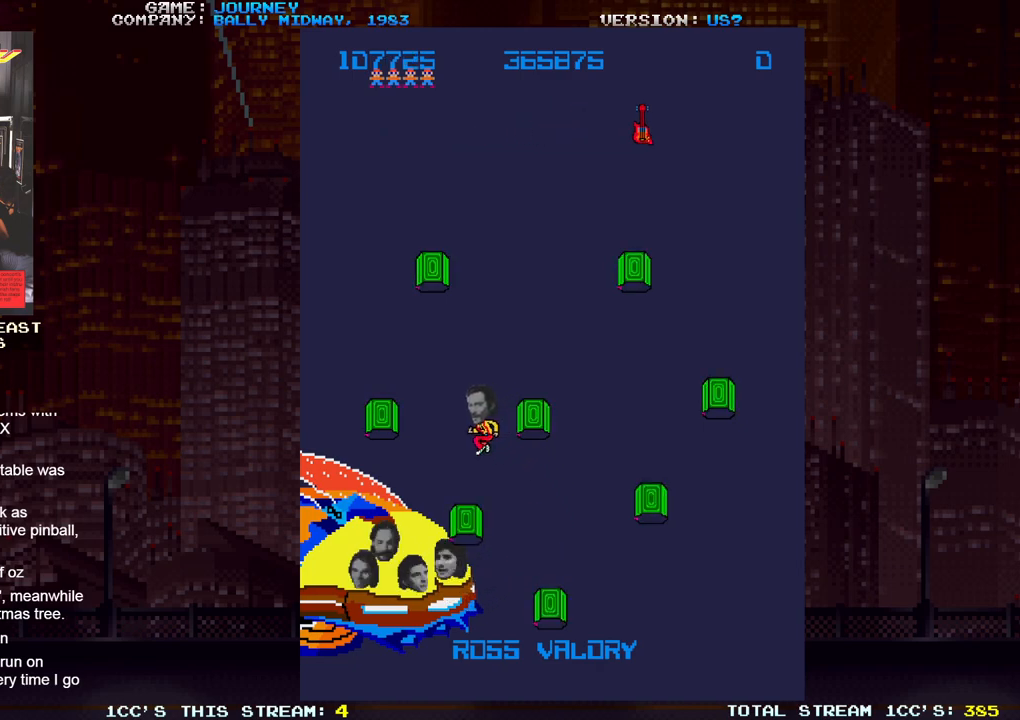
{"buttons": [], "left_stick": "center", "events": []}
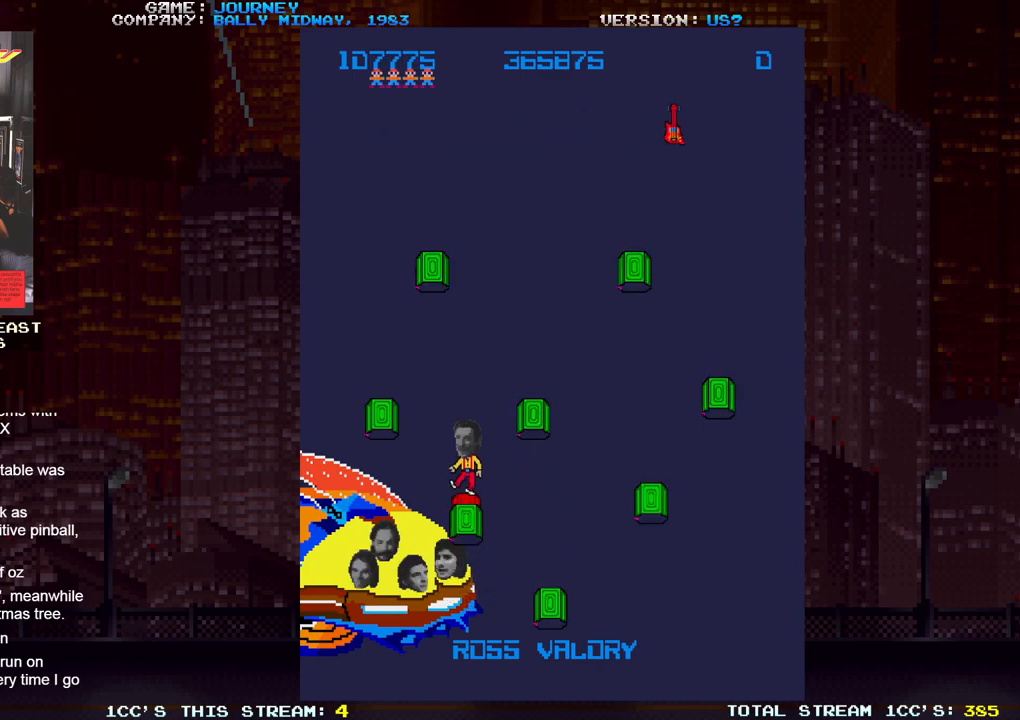
{"buttons": [], "left_stick": "left", "events": [[200, "left_stick", "right"], [417, "left_stick", "center"], [467, "left_stick", "left"]]}
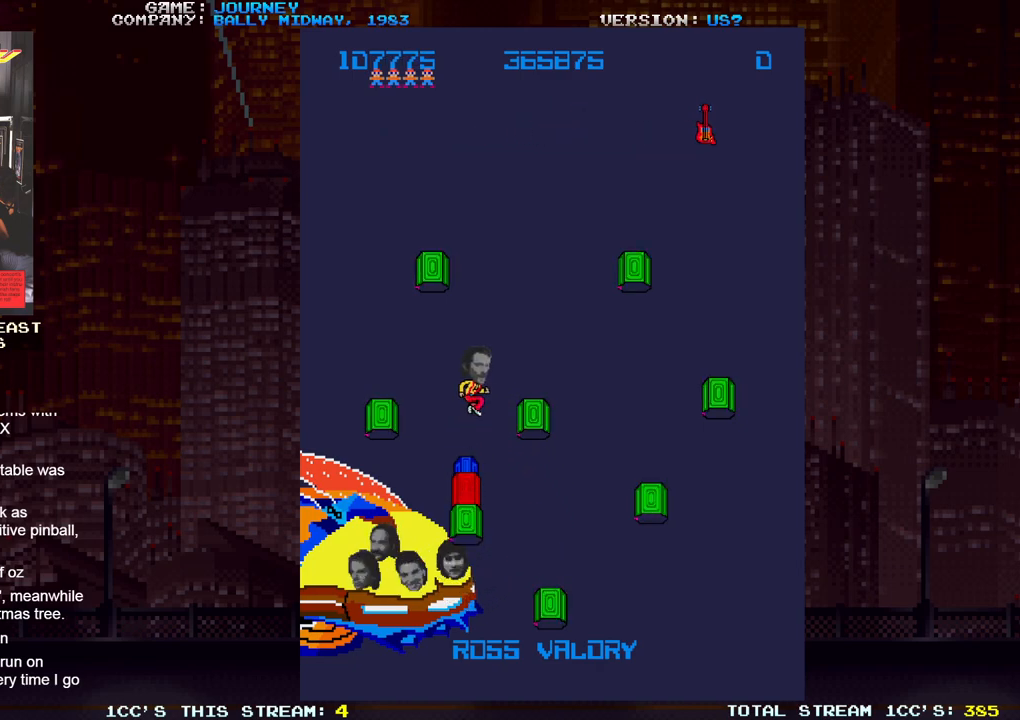
{"buttons": [], "left_stick": "left", "events": []}
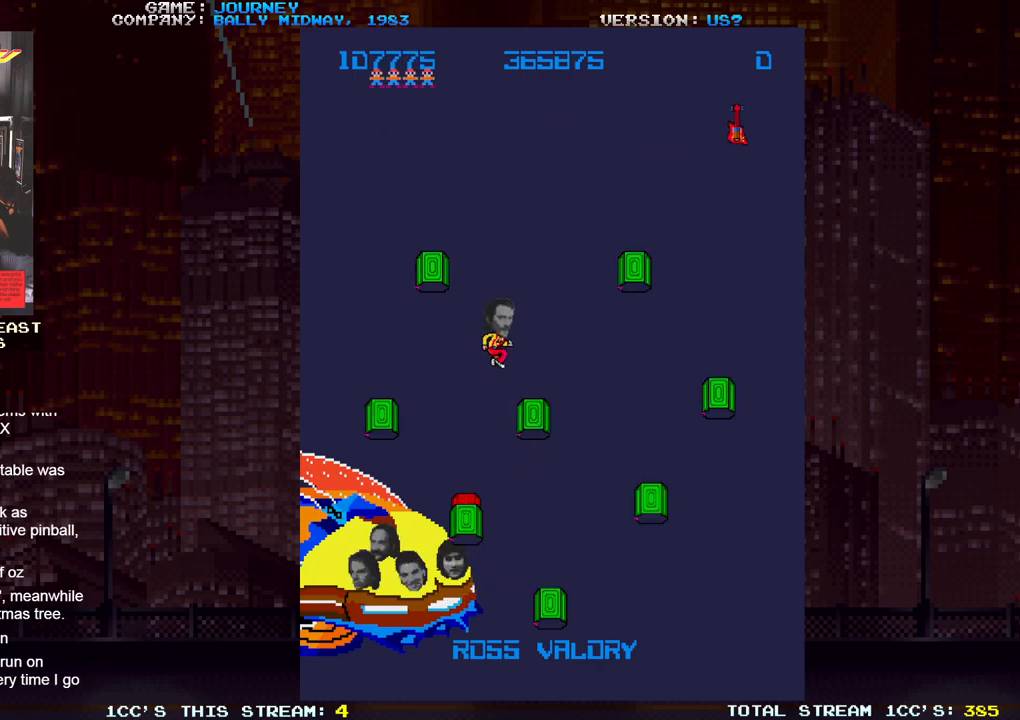
{"buttons": [], "left_stick": "right", "events": [[233, "left_stick", "center"], [450, "left_stick", "right"]]}
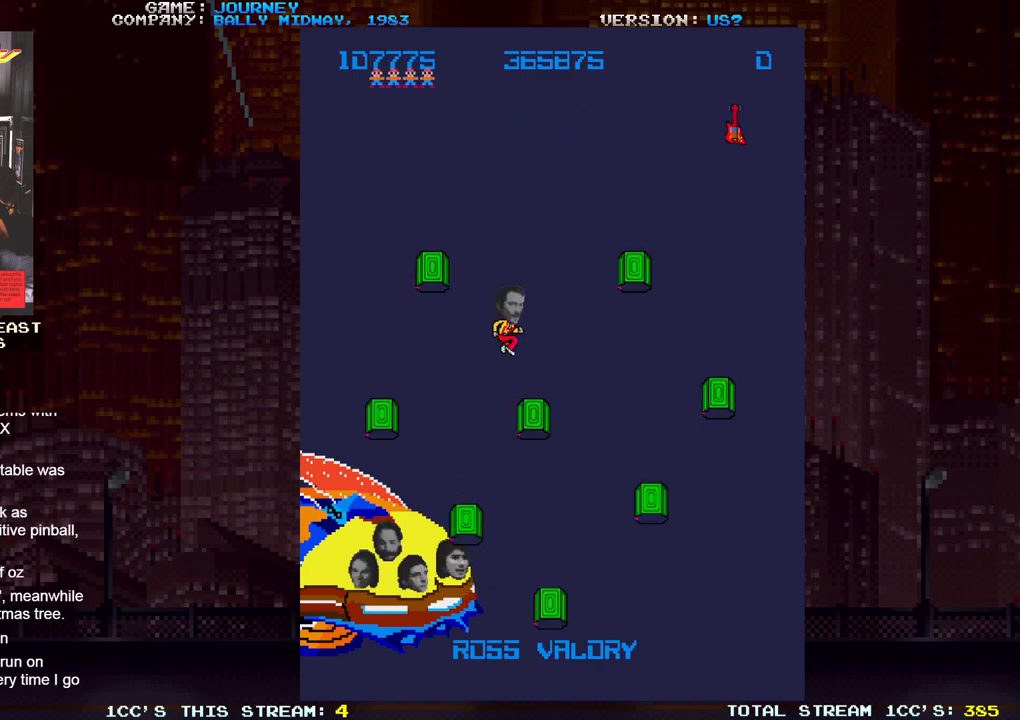
{"buttons": [], "left_stick": "center", "events": [[133, "left_stick", "center"]]}
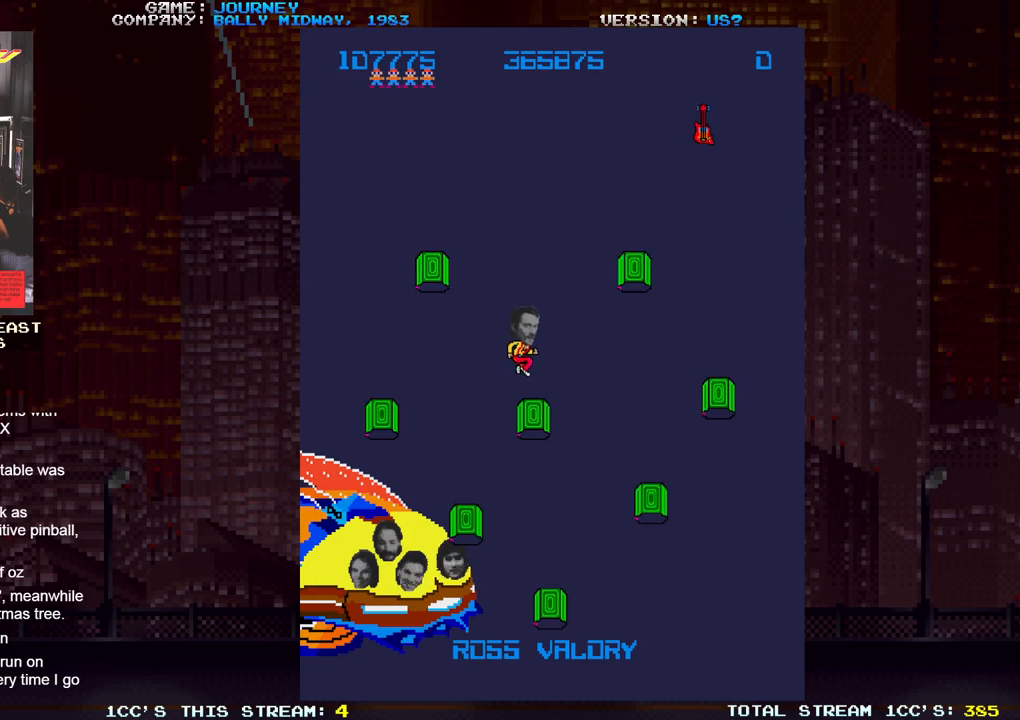
{"buttons": [], "left_stick": "center", "events": []}
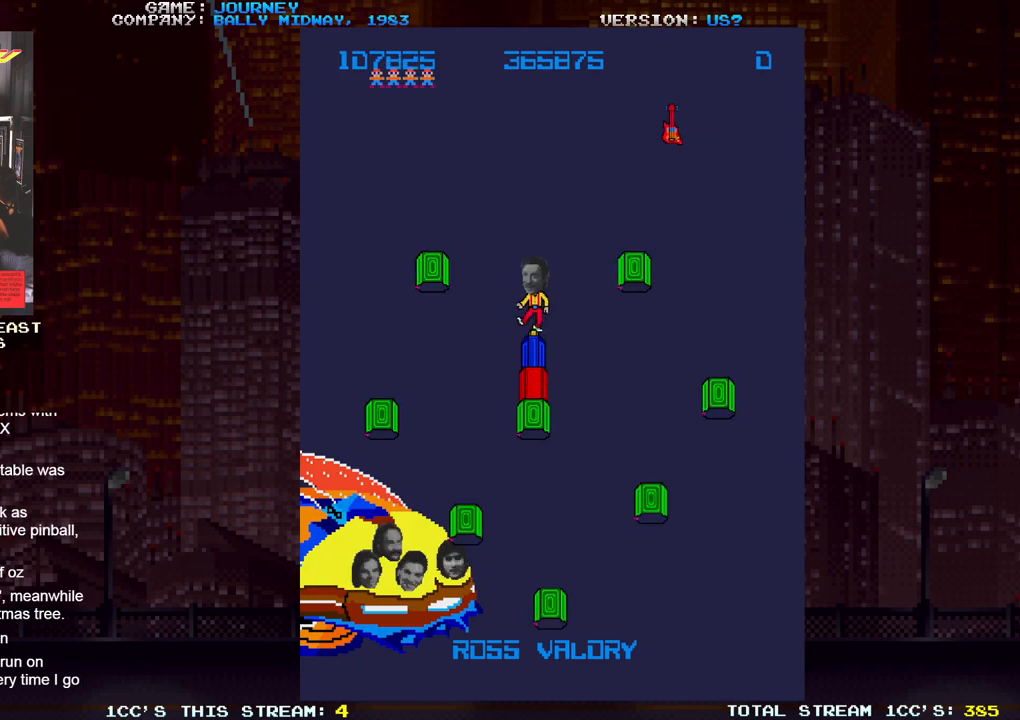
{"buttons": [], "left_stick": "center", "events": [[17, "left_stick", "left"], [300, "left_stick", "right"], [433, "left_stick", "center"]]}
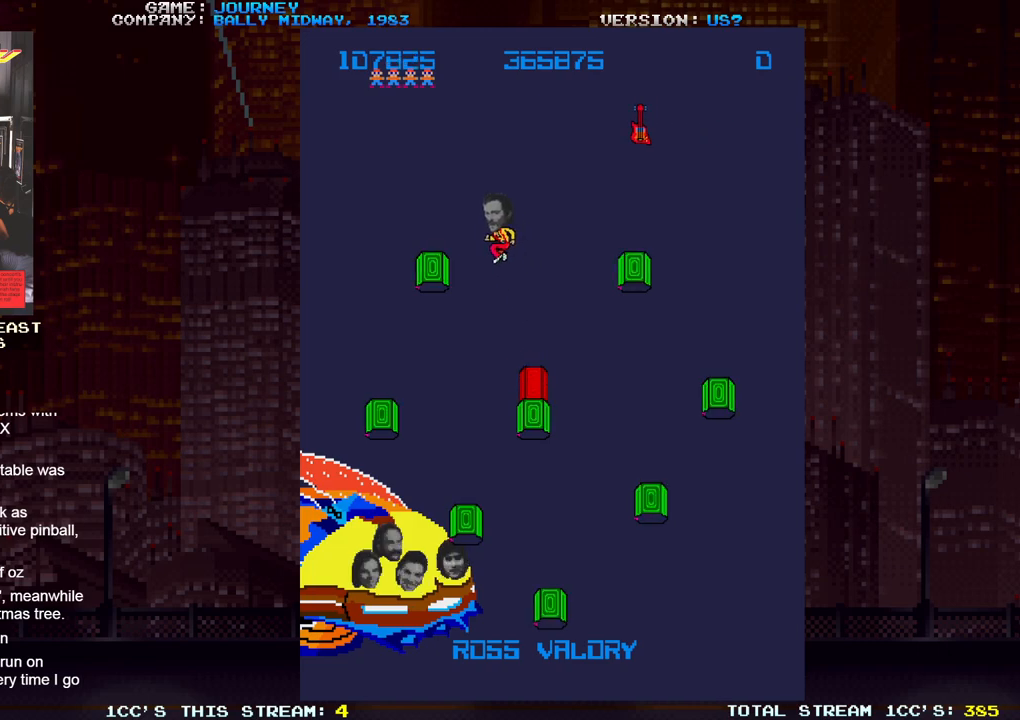
{"buttons": [], "left_stick": "center", "events": [[317, "left_stick", "right"], [483, "left_stick", "center"]]}
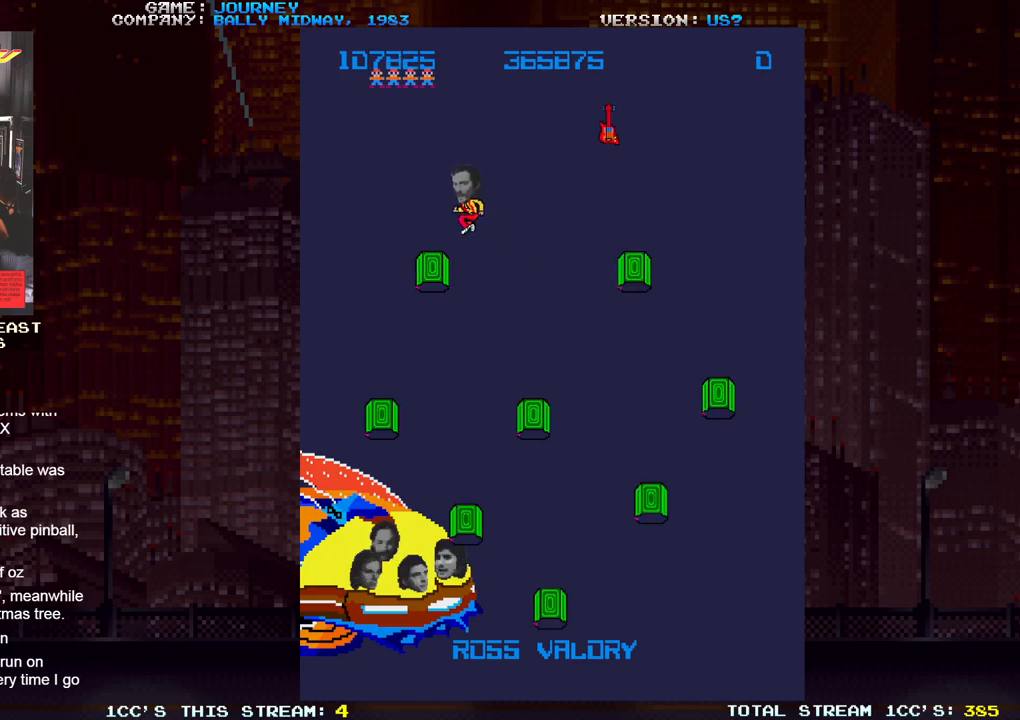
{"buttons": [], "left_stick": "center", "events": []}
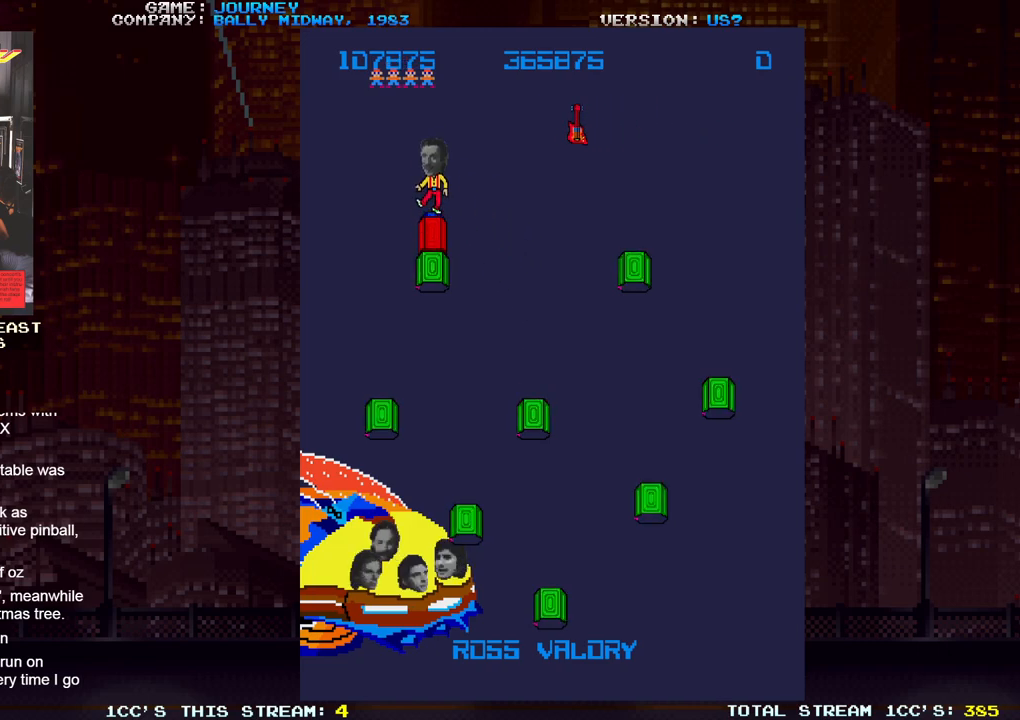
{"buttons": [], "left_stick": "left", "events": [[67, "left_stick", "right"], [283, "left_stick", "left"]]}
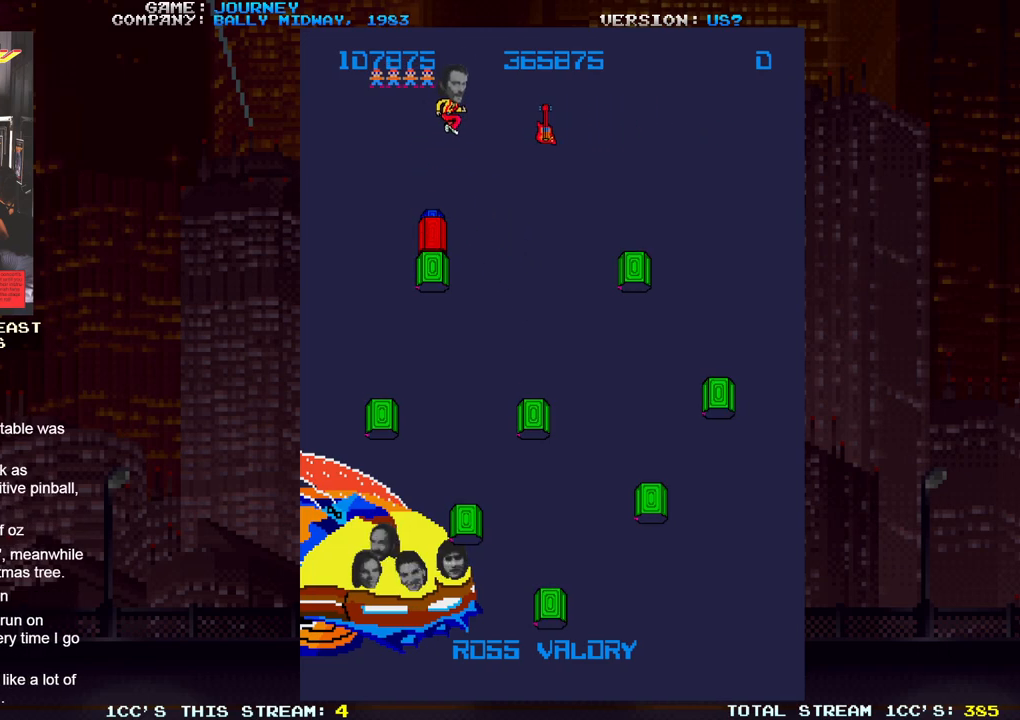
{"buttons": [], "left_stick": "left", "events": []}
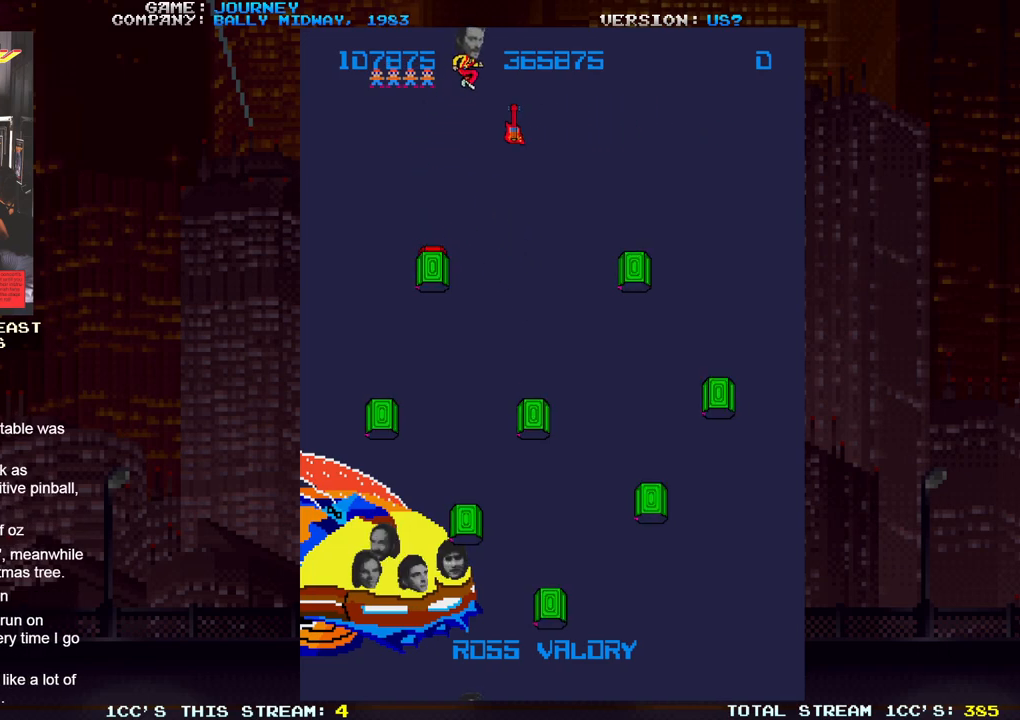
{"buttons": [], "left_stick": "left", "events": []}
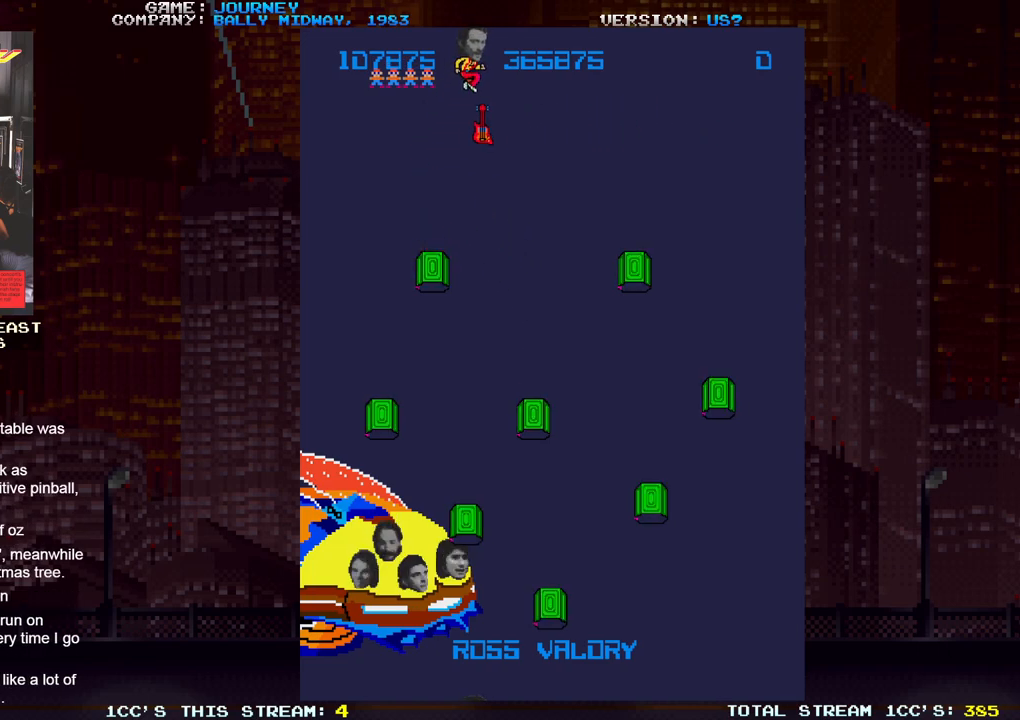
{"buttons": [], "left_stick": "center", "events": [[383, "left_stick", "center"]]}
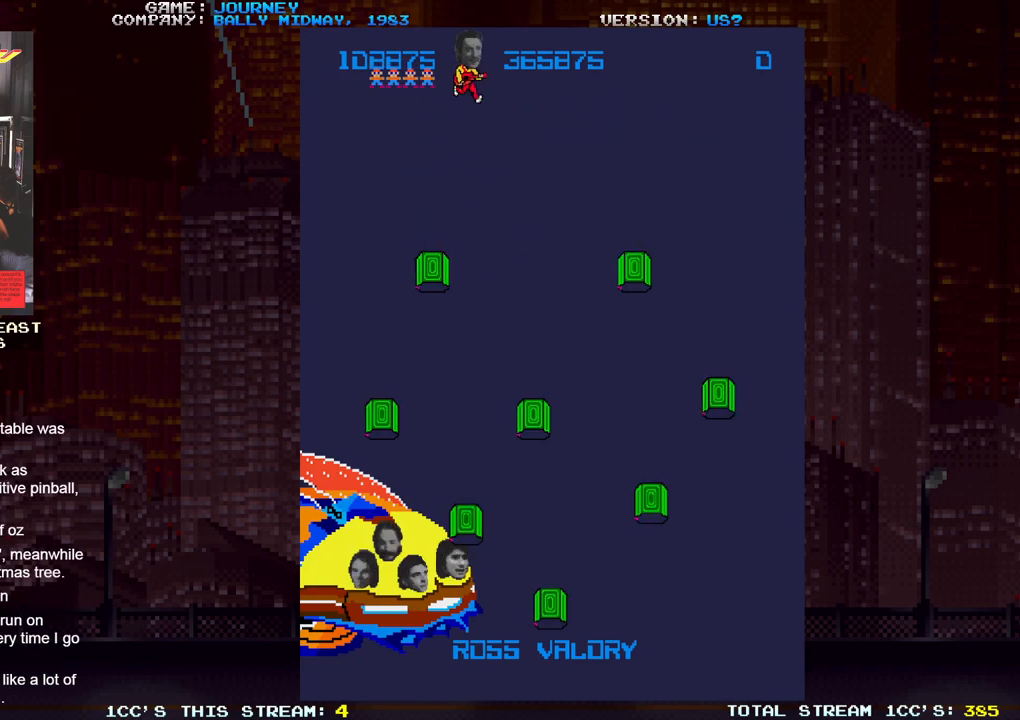
{"buttons": [], "left_stick": "right", "events": [[33, "left_stick", "right"], [300, "SQUARE", "down"], [367, "SQUARE", "up"]]}
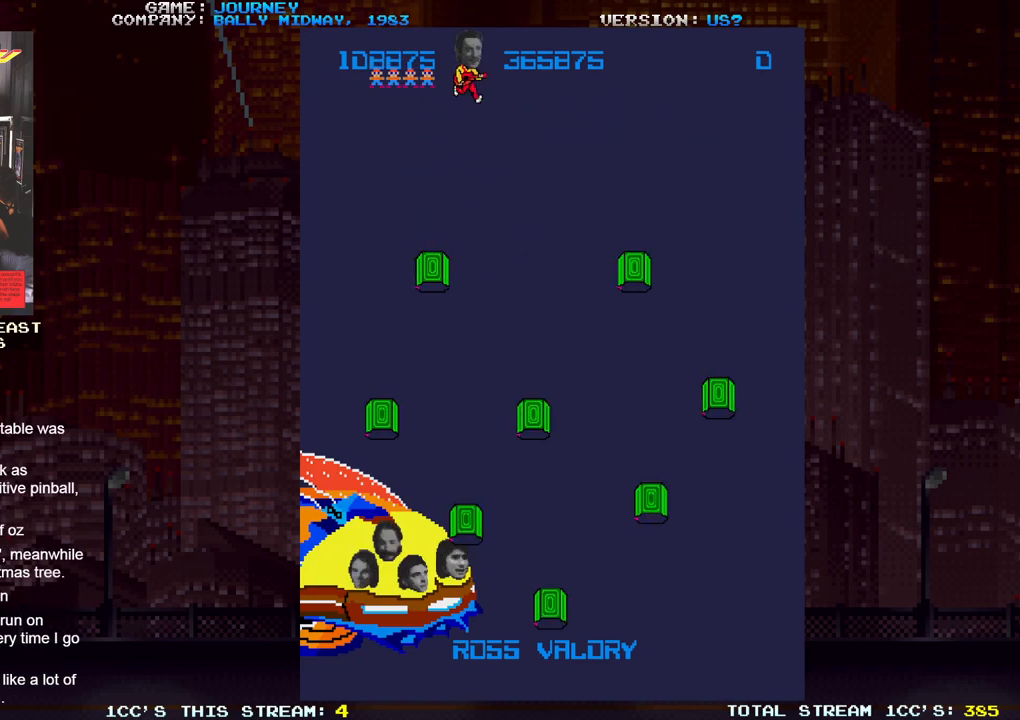
{"buttons": ["SQUARE"], "left_stick": "right", "events": [[50, "SQUARE", "down"], [117, "SQUARE", "up"], [133, "SQUARE", "down"], [183, "SQUARE", "up"], [250, "SQUARE", "down"], [317, "SQUARE", "up"], [367, "SQUARE", "down"], [400, "SQUARE", "up"], [483, "SQUARE", "down"]]}
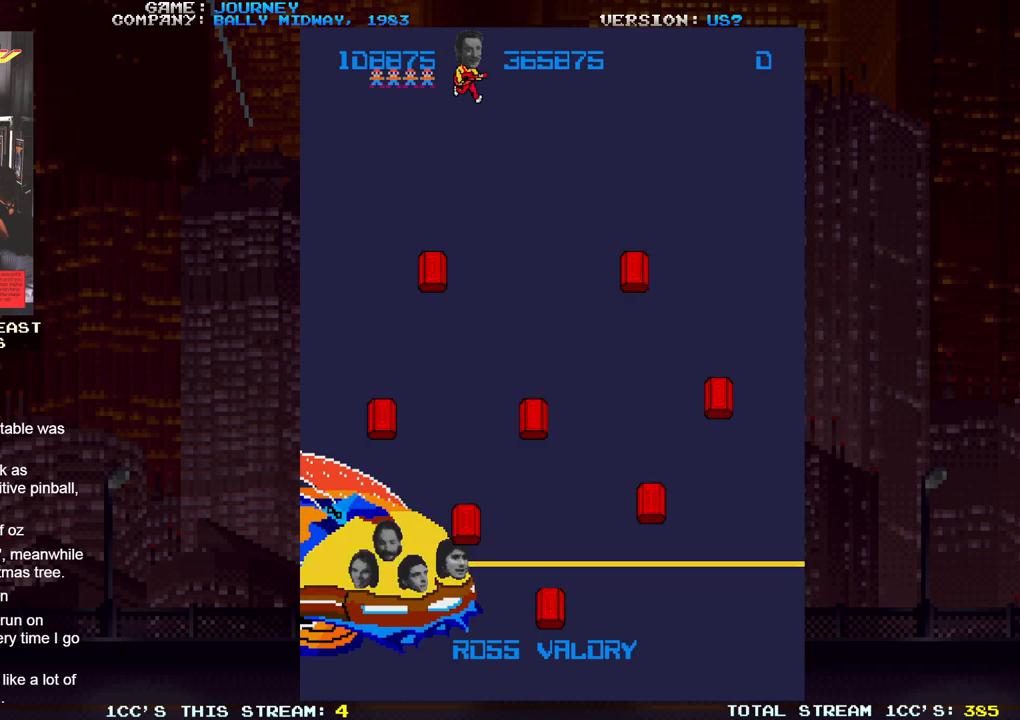
{"buttons": ["SQUARE"], "left_stick": "right", "events": [[67, "SQUARE", "up"], [83, "SQUARE", "down"], [150, "SQUARE", "up"], [217, "SQUARE", "down"], [283, "SQUARE", "up"], [317, "SQUARE", "down"], [367, "SQUARE", "up"], [450, "SQUARE", "down"]]}
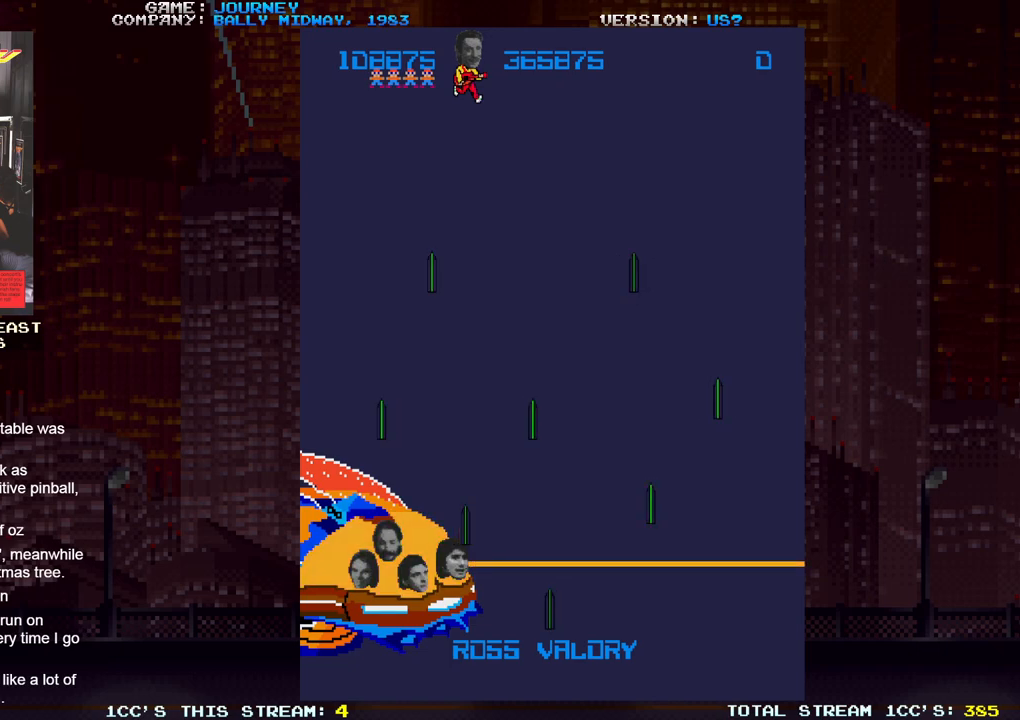
{"buttons": ["SQUARE"], "left_stick": "right", "events": [[17, "SQUARE", "up"], [50, "SQUARE", "down"], [100, "SQUARE", "up"], [167, "SQUARE", "down"], [217, "SQUARE", "up"], [267, "SQUARE", "down"], [333, "SQUARE", "up"], [400, "SQUARE", "down"], [450, "SQUARE", "up"], [500, "SQUARE", "down"]]}
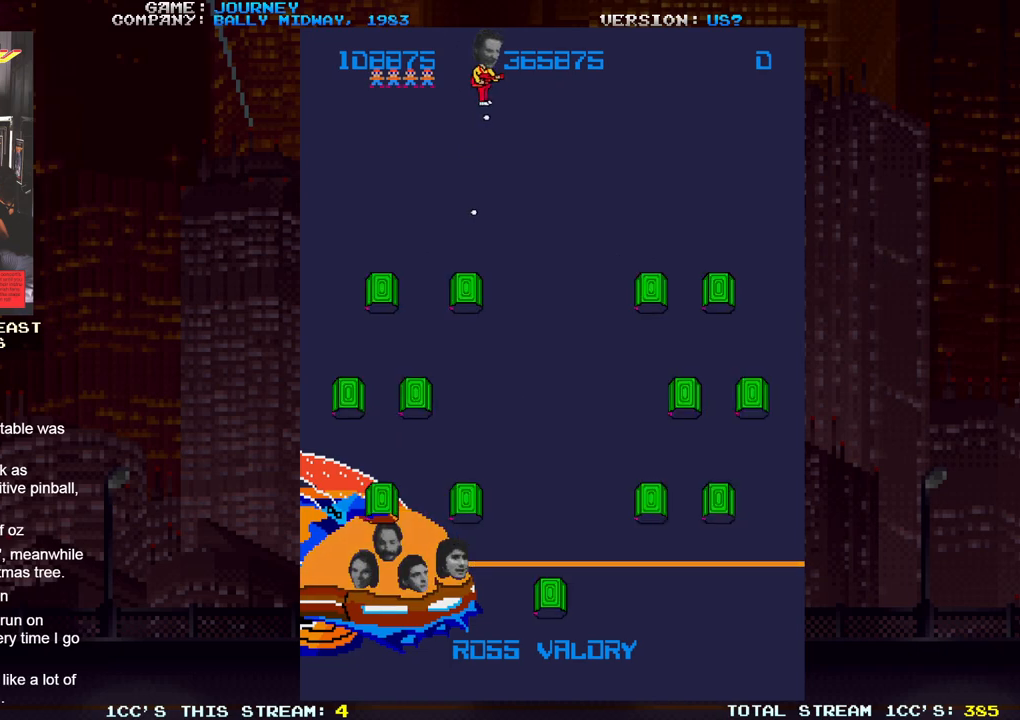
{"buttons": [], "left_stick": "right", "events": [[50, "SQUARE", "up"], [117, "SQUARE", "down"], [183, "SQUARE", "up"], [233, "SQUARE", "down"], [267, "SQUARE", "up"], [350, "SQUARE", "down"], [400, "SQUARE", "up"], [450, "SQUARE", "down"], [483, "SQUARE", "up"]]}
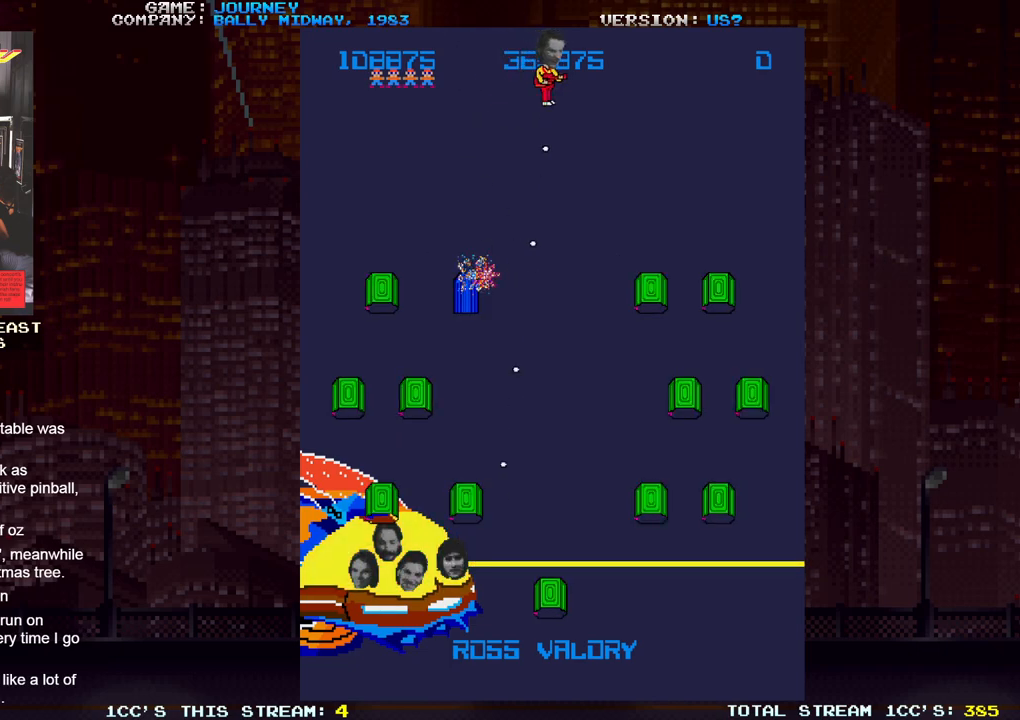
{"buttons": ["SQUARE"], "left_stick": "center", "events": [[67, "SQUARE", "down"], [83, "left_stick", "center"], [133, "SQUARE", "up"], [167, "SQUARE", "down"], [217, "SQUARE", "up"], [283, "SQUARE", "down"], [350, "SQUARE", "up"], [383, "SQUARE", "down"], [433, "SQUARE", "up"], [500, "SQUARE", "down"]]}
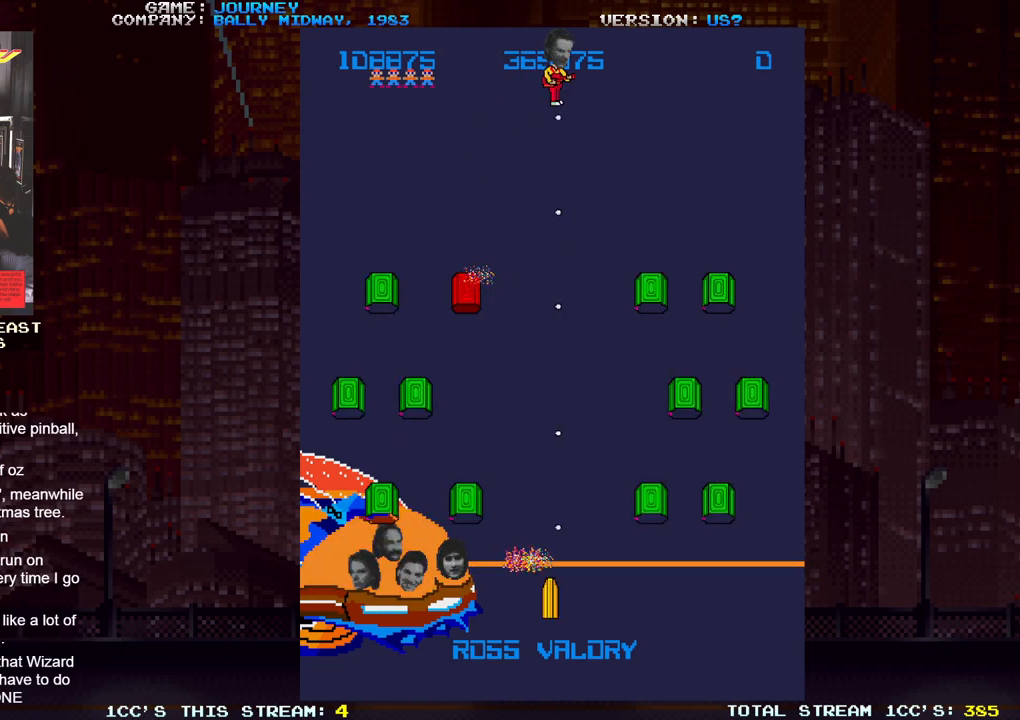
{"buttons": [], "left_stick": "left", "events": [[67, "SQUARE", "up"], [100, "SQUARE", "down"], [150, "SQUARE", "up"], [217, "SQUARE", "down"], [267, "SQUARE", "up"], [267, "left_stick", "left"], [317, "SQUARE", "down"], [367, "SQUARE", "up"], [433, "SQUARE", "down"], [500, "SQUARE", "up"]]}
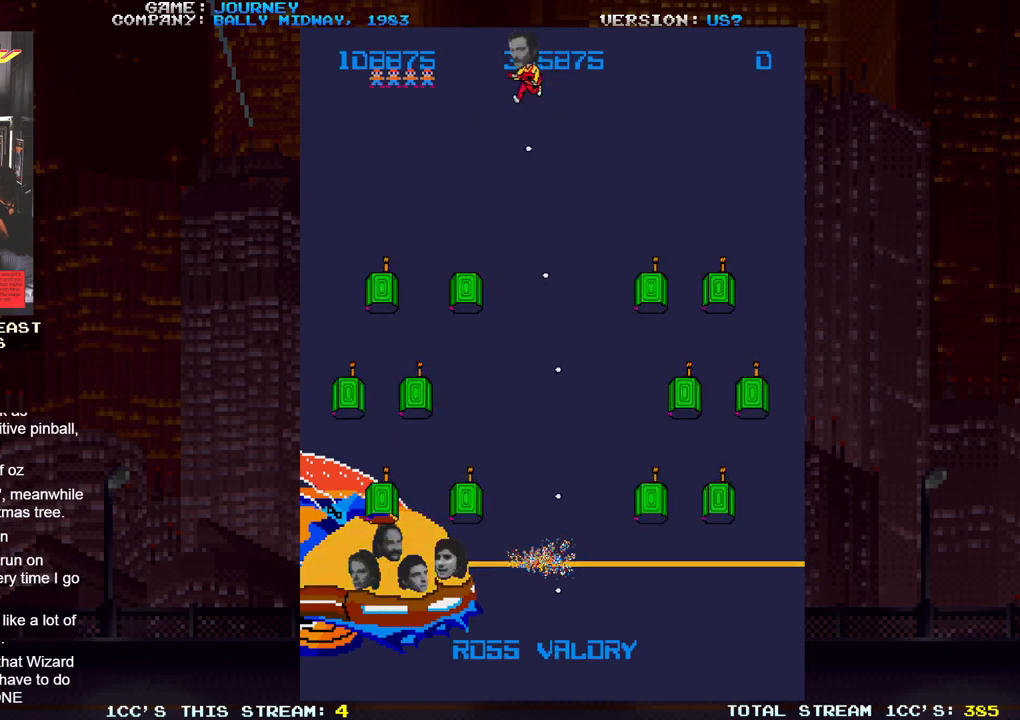
{"buttons": ["SQUARE"], "left_stick": "center", "events": [[33, "SQUARE", "down"], [83, "SQUARE", "up"], [167, "SQUARE", "down"], [217, "SQUARE", "up"], [267, "SQUARE", "down"], [317, "SQUARE", "up"], [383, "SQUARE", "down"], [400, "left_stick", "center"], [450, "SQUARE", "up"], [483, "SQUARE", "down"]]}
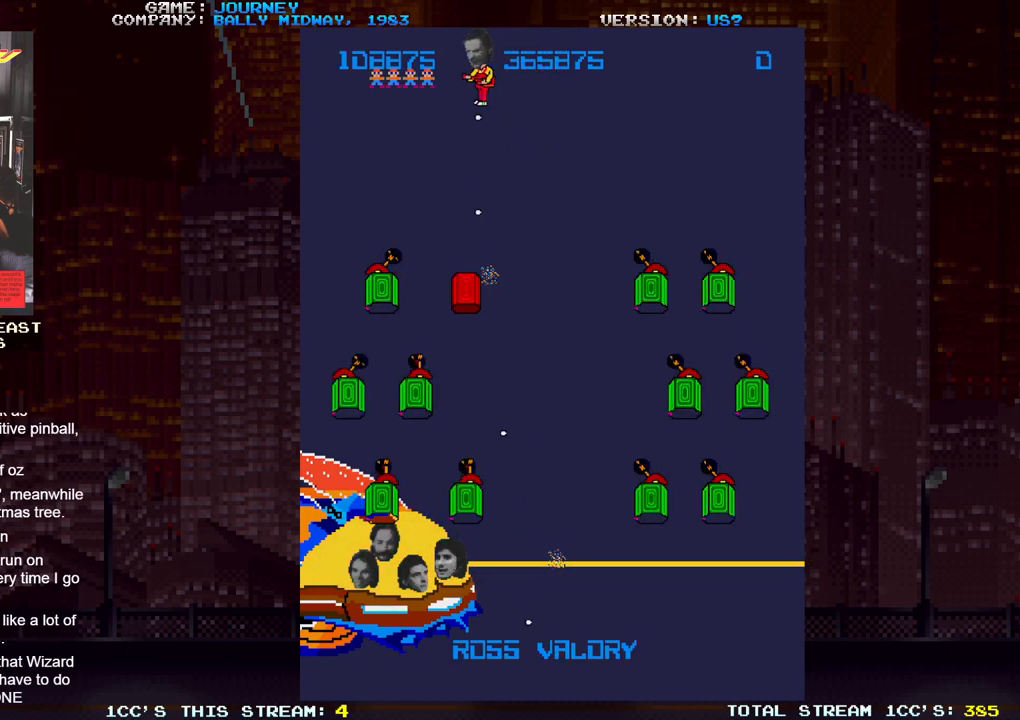
{"buttons": [], "left_stick": "left", "events": [[33, "SQUARE", "up"], [100, "SQUARE", "down"], [167, "SQUARE", "up"], [183, "SQUARE", "down"], [250, "SQUARE", "up"], [300, "SQUARE", "down"], [300, "left_stick", "left"], [367, "SQUARE", "up"], [400, "SQUARE", "down"], [467, "SQUARE", "up"]]}
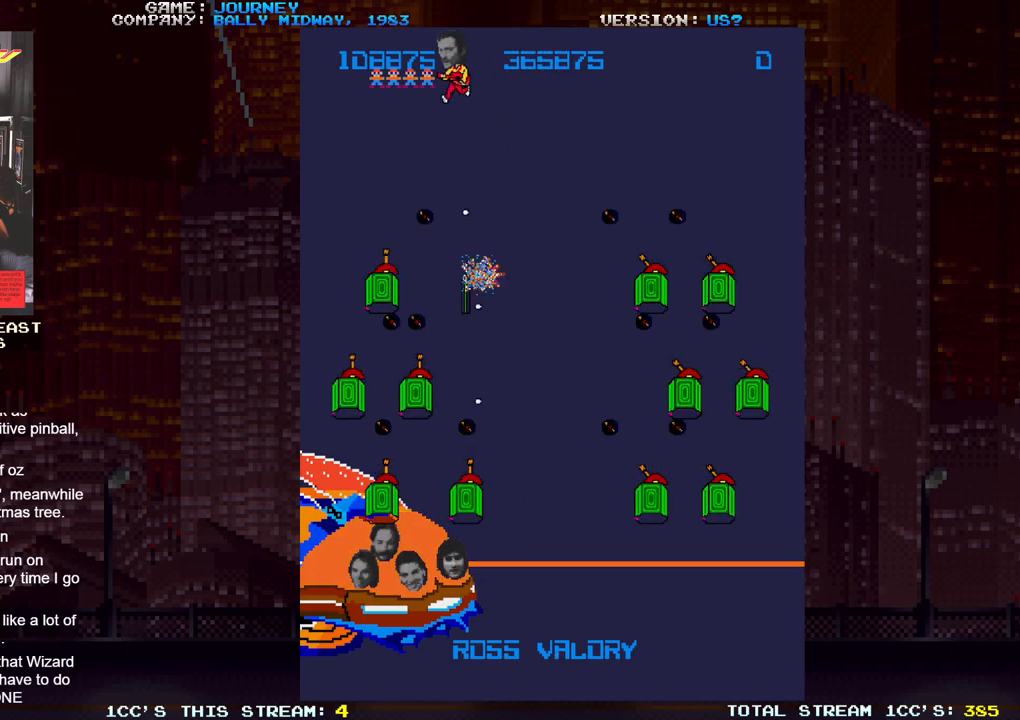
{"buttons": ["SQUARE"], "left_stick": "left", "events": [[33, "SQUARE", "down"], [83, "SQUARE", "up"], [117, "SQUARE", "down"], [183, "SQUARE", "up"], [250, "SQUARE", "down"], [300, "SQUARE", "up"], [333, "SQUARE", "down"], [400, "SQUARE", "up"], [467, "SQUARE", "down"]]}
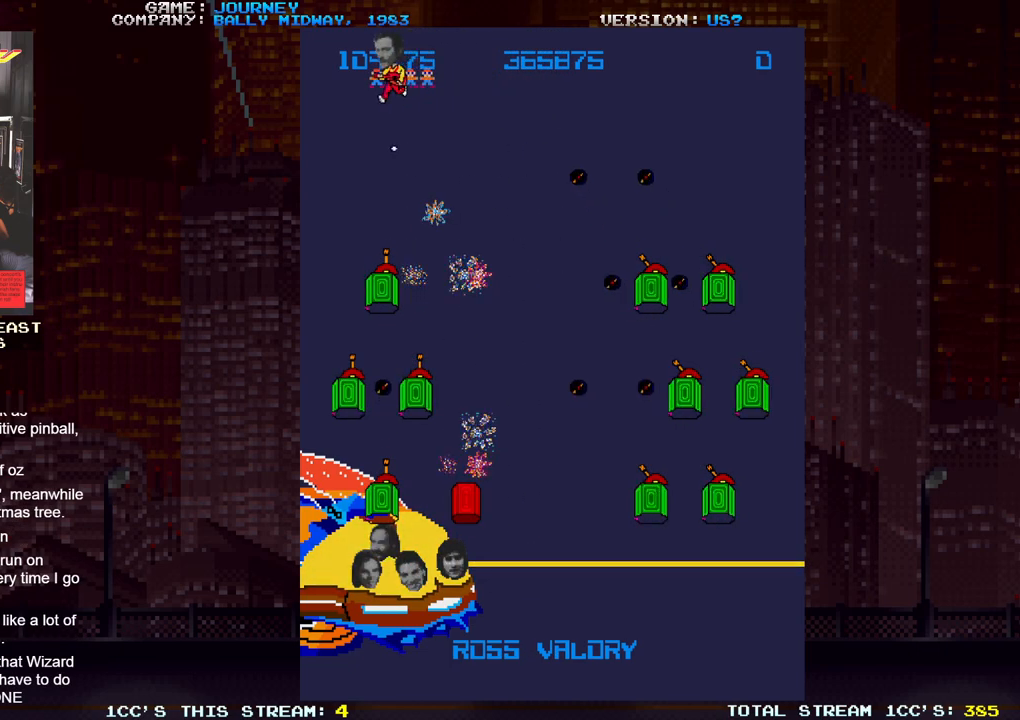
{"buttons": ["SQUARE"], "left_stick": "down", "events": [[33, "SQUARE", "up"], [67, "SQUARE", "down"], [117, "SQUARE", "up"], [117, "left_stick", "down"], [200, "SQUARE", "down"], [333, "SQUARE", "up"], [400, "SQUARE", "down"], [467, "SQUARE", "up"], [483, "SQUARE", "down"]]}
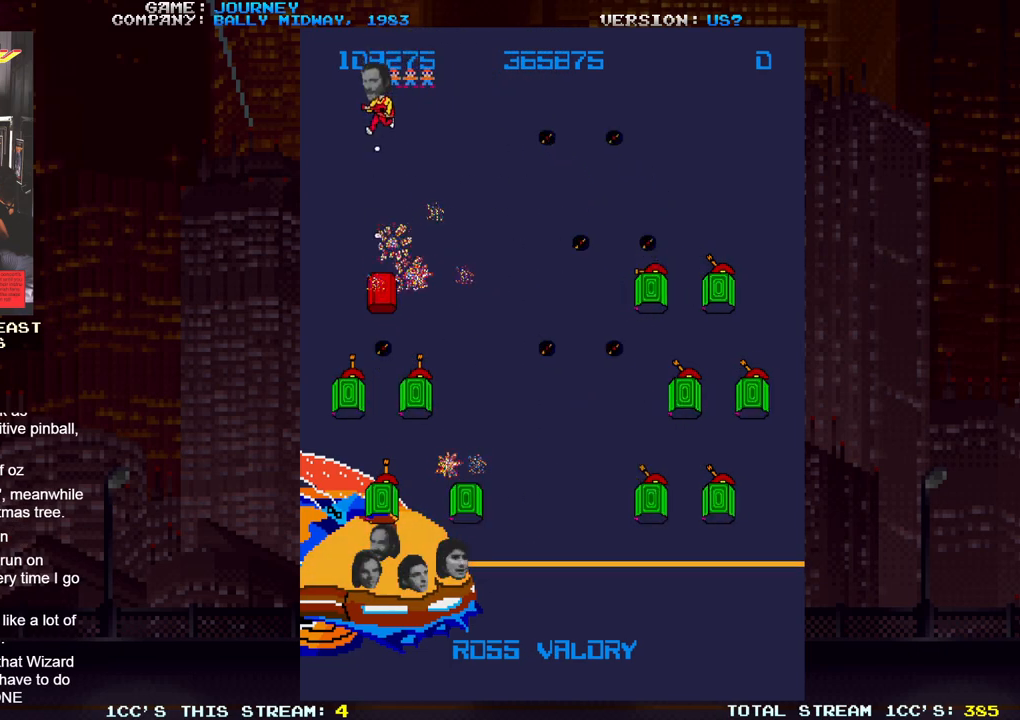
{"buttons": ["SQUARE"], "left_stick": "right", "events": [[50, "SQUARE", "up"], [117, "SQUARE", "down"], [300, "SQUARE", "up"], [350, "SQUARE", "down"], [417, "SQUARE", "up"], [467, "SQUARE", "down"], [483, "left_stick", "right"]]}
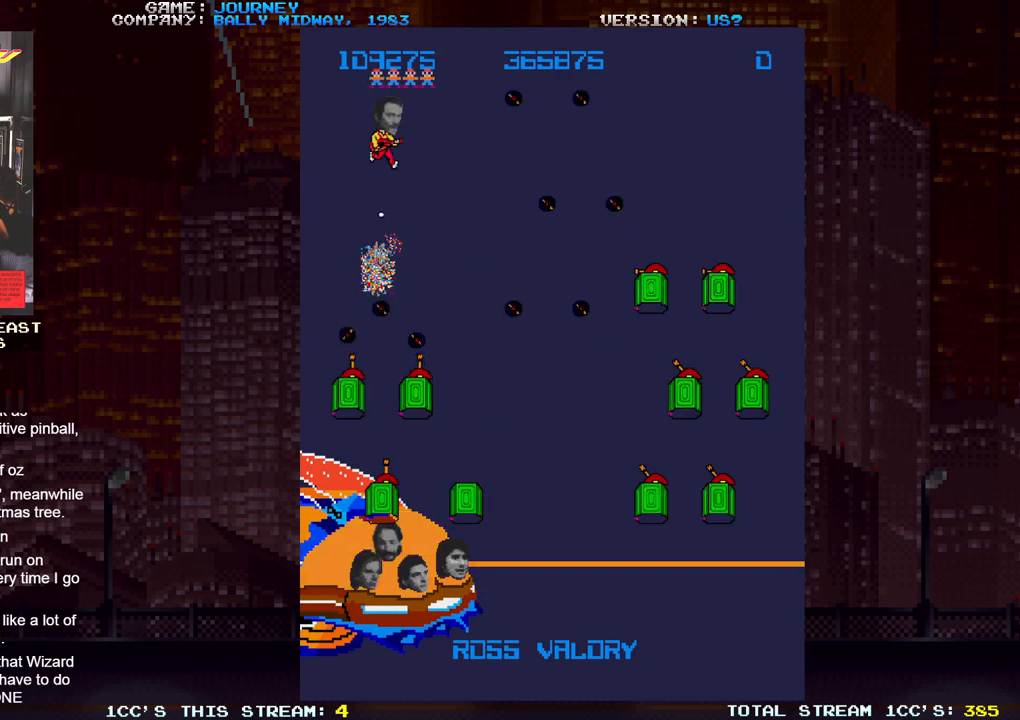
{"buttons": [], "left_stick": "left", "events": [[17, "SQUARE", "up"], [83, "SQUARE", "down"], [150, "SQUARE", "up"], [183, "SQUARE", "down"], [233, "SQUARE", "up"], [317, "SQUARE", "down"], [317, "left_stick", "down"], [367, "SQUARE", "up"], [383, "SQUARE", "down"], [450, "left_stick", "left"], [467, "SQUARE", "up"]]}
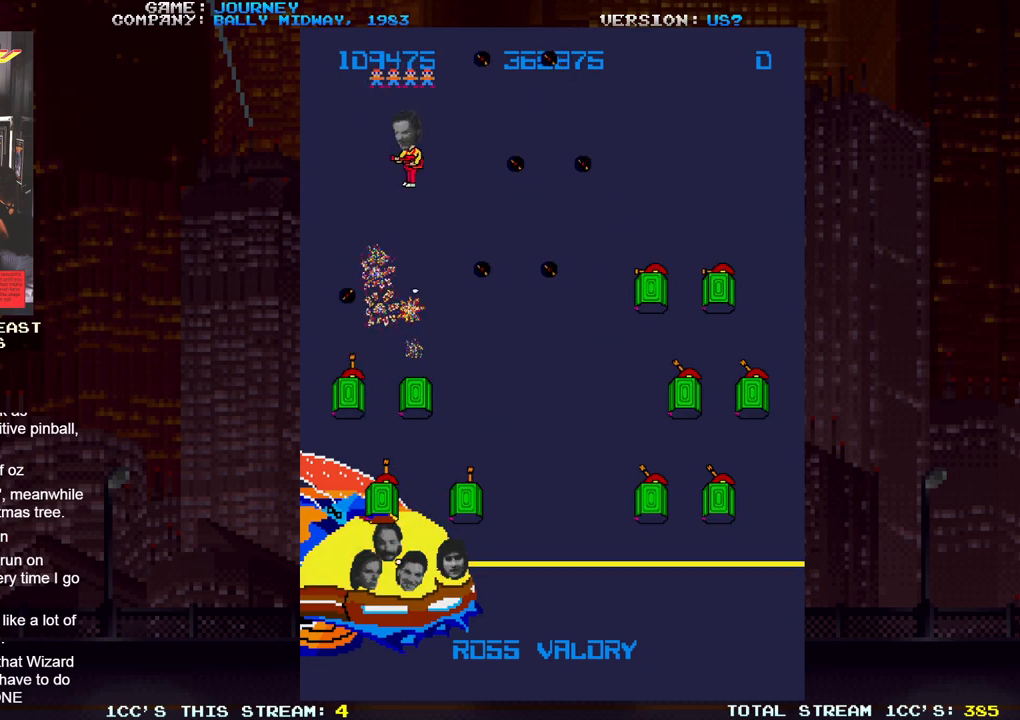
{"buttons": ["SQUARE"], "left_stick": "down", "events": [[33, "SQUARE", "down"], [100, "SQUARE", "up"], [117, "SQUARE", "down"], [183, "SQUARE", "up"], [250, "SQUARE", "down"], [300, "SQUARE", "up"], [350, "SQUARE", "down"], [417, "SQUARE", "up"], [483, "SQUARE", "down"], [500, "left_stick", "down"]]}
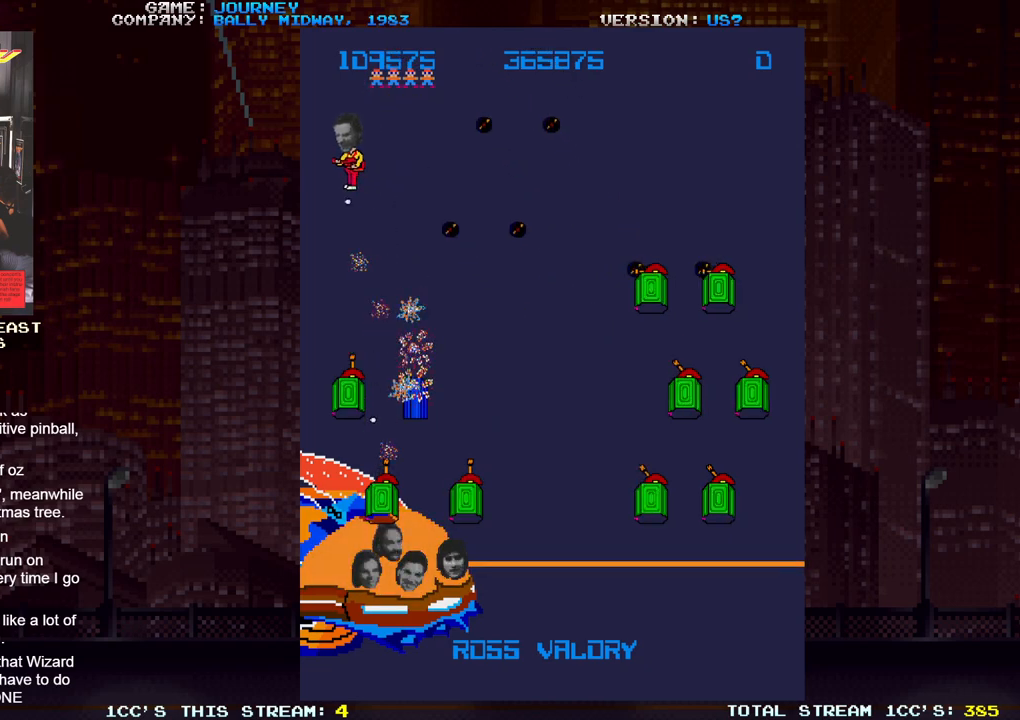
{"buttons": [], "left_stick": "down", "events": [[33, "SQUARE", "up"], [67, "SQUARE", "down"], [133, "SQUARE", "up"], [200, "SQUARE", "down"], [283, "SQUARE", "up"], [300, "SQUARE", "down"], [350, "SQUARE", "up"], [433, "SQUARE", "down"], [483, "SQUARE", "up"]]}